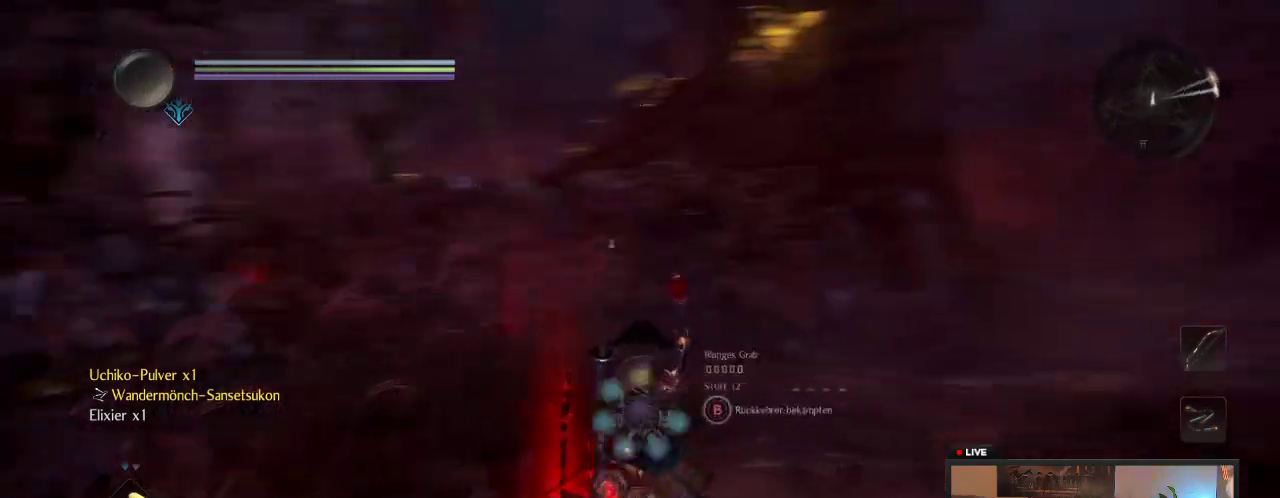
Gameplay with a controller (Xbox layout); each line is a JSON object with the inputs held at the frame after it (dt_ms = milliseconds from this image to that frame). "events" lists button and stick changes between this image and that frame as [ms after this image, input, new state], when the widget could be followed in between. This overlay highlights the sticks when they move; stick clicks (L3 R3) are not distinguishable. Not read: L3 R3.
{"dt_ms": 500, "buttons": [], "left_stick": "center", "right_stick": "center"}
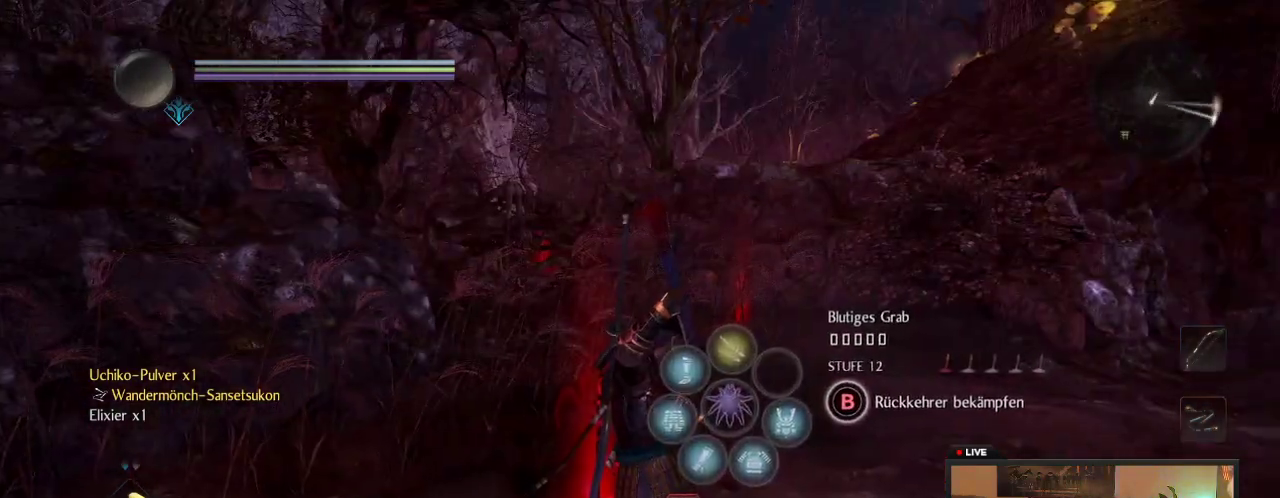
{"dt_ms": 500, "buttons": [], "left_stick": "center", "right_stick": "center"}
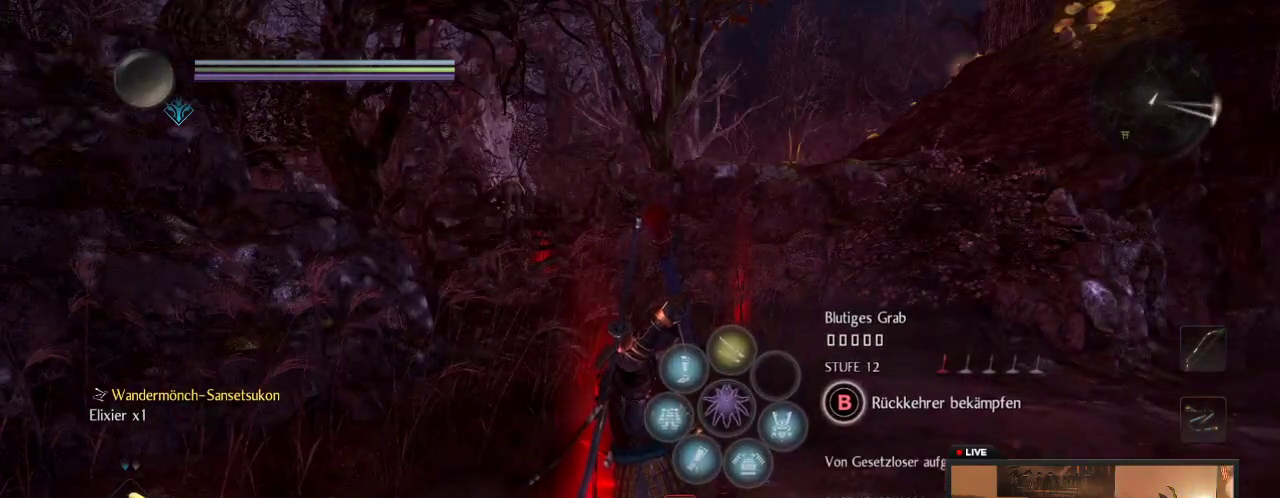
{"dt_ms": 500, "buttons": ["B"], "left_stick": "center", "right_stick": "center", "events": [[200, "B", "down"]]}
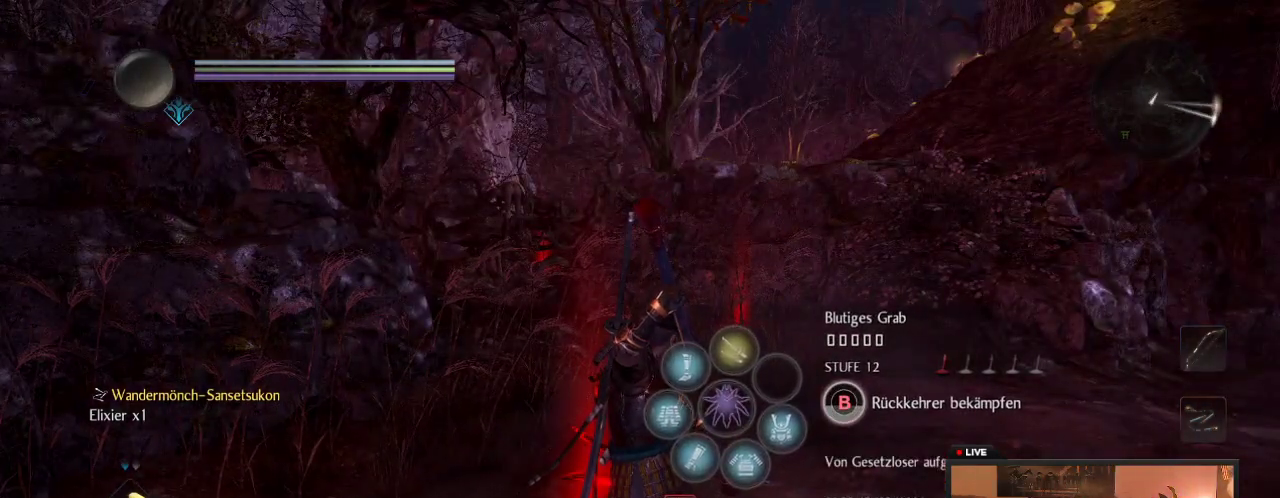
{"dt_ms": 500, "buttons": ["B"], "left_stick": "center", "right_stick": "center"}
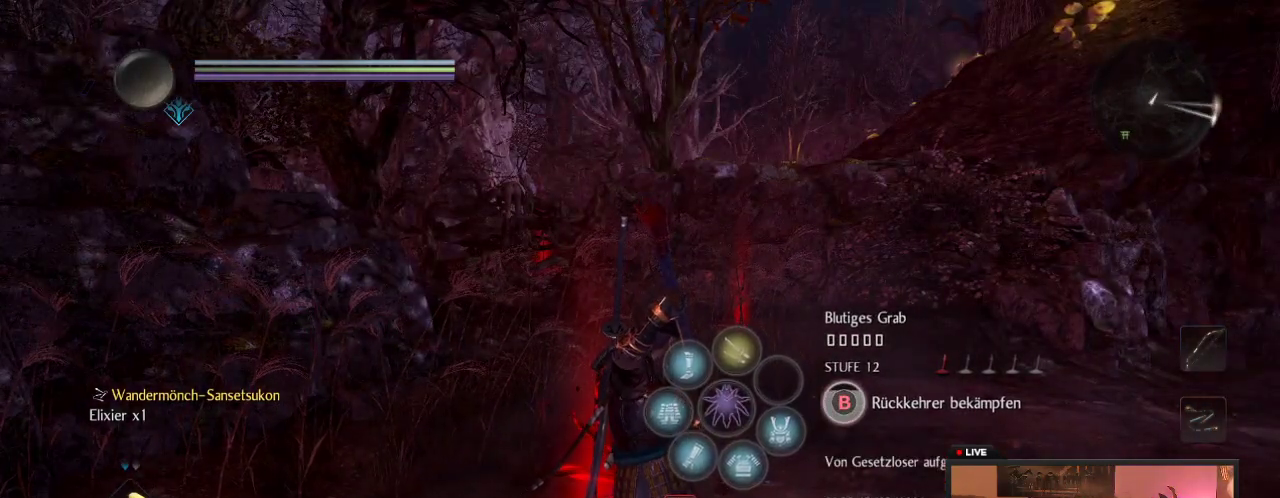
{"dt_ms": 500, "buttons": ["B"], "left_stick": "center", "right_stick": "center"}
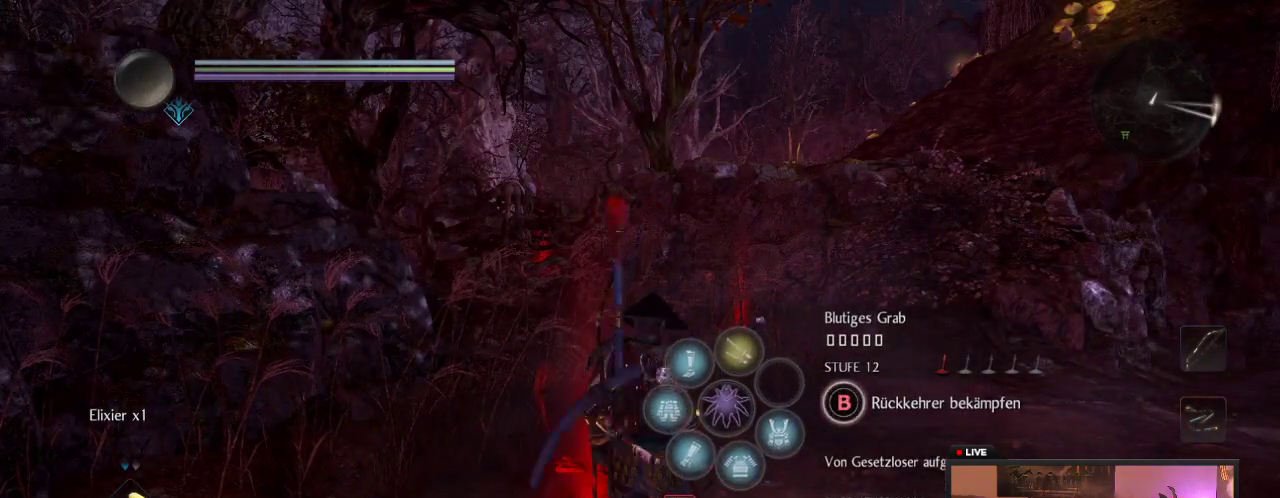
{"dt_ms": 500, "buttons": [], "left_stick": "center", "right_stick": "center", "events": [[350, "B", "up"]]}
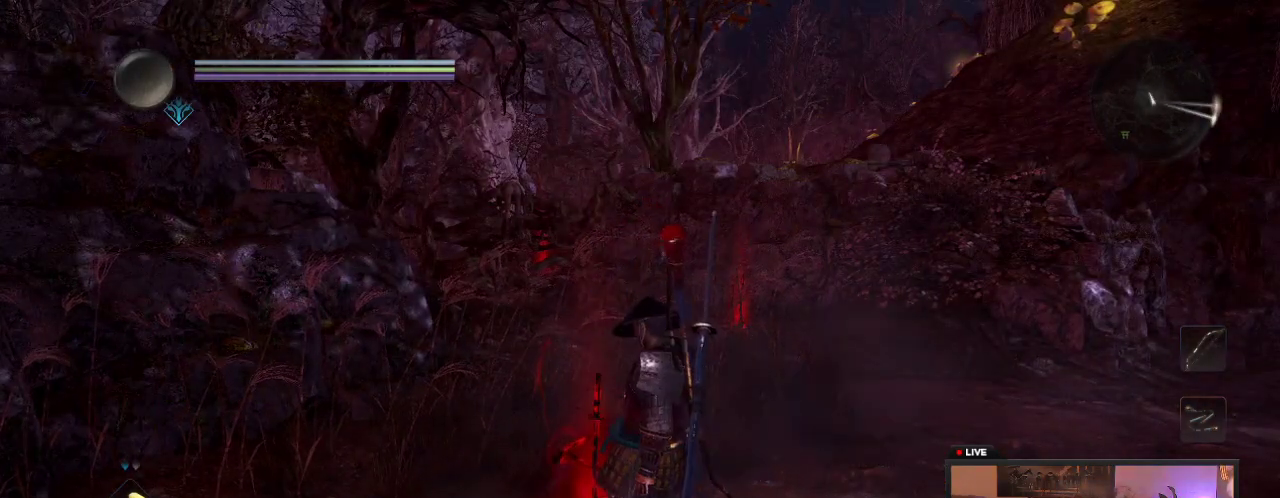
{"dt_ms": 500, "buttons": [], "left_stick": "center", "right_stick": "center"}
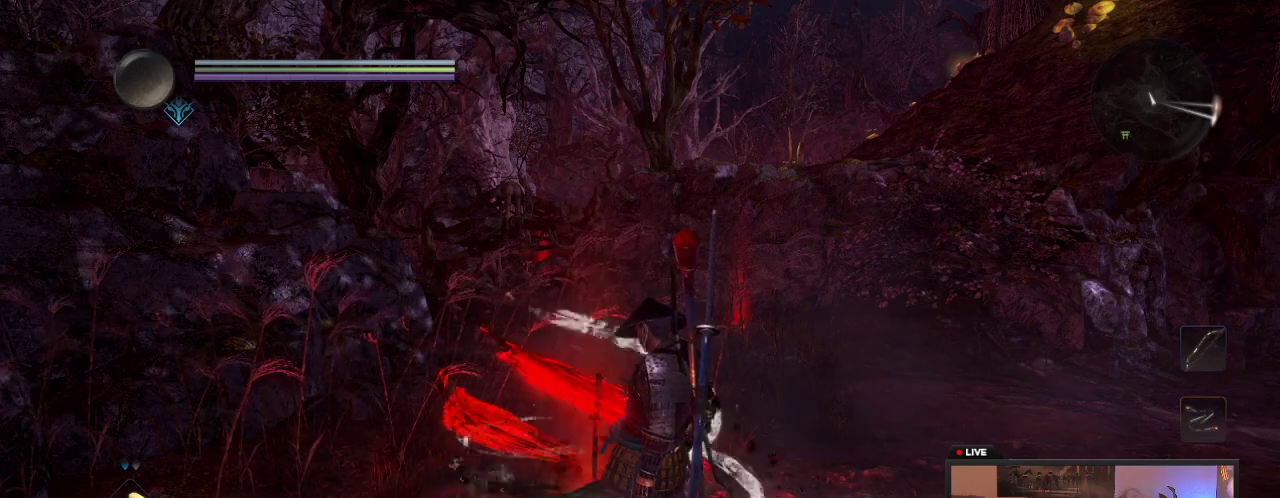
{"dt_ms": 300, "buttons": [], "left_stick": "center", "right_stick": "center", "events": []}
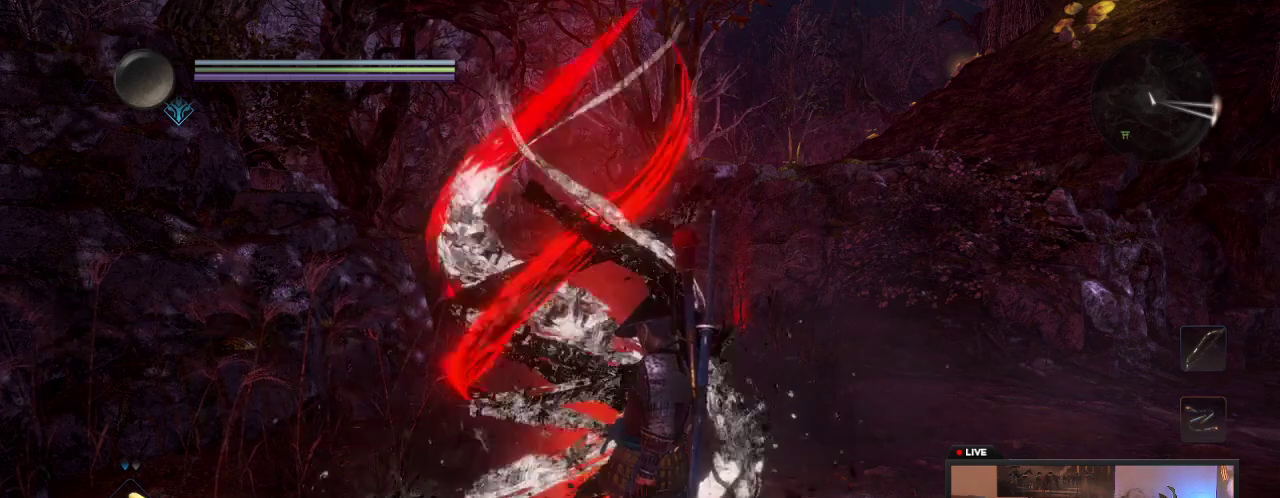
{"dt_ms": 600, "buttons": [], "left_stick": "down", "right_stick": "center", "events": [[533, "left_stick", "down"]]}
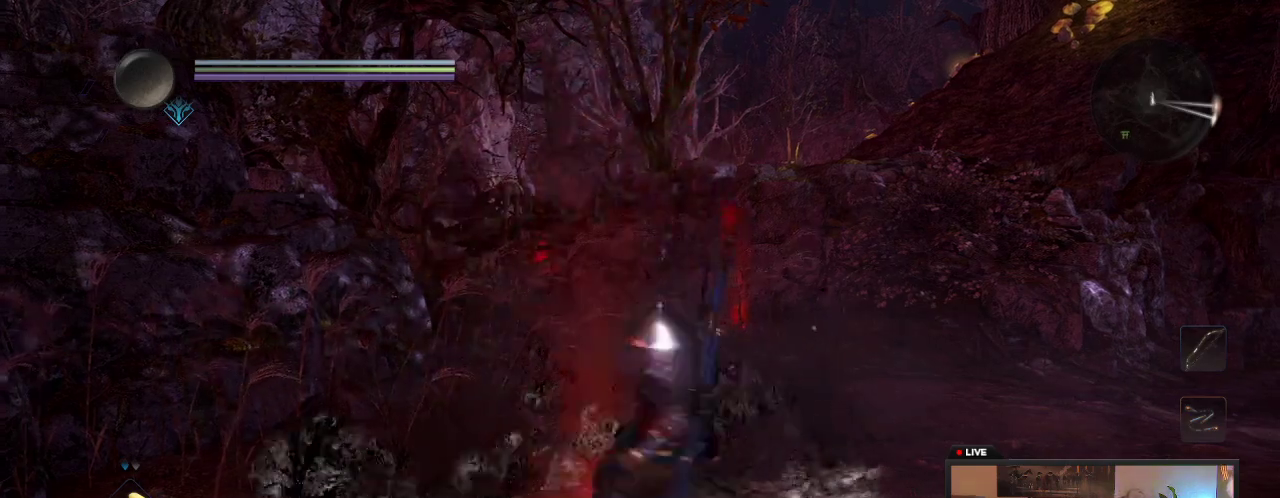
{"dt_ms": 600, "buttons": [], "left_stick": "down", "right_stick": "center", "events": []}
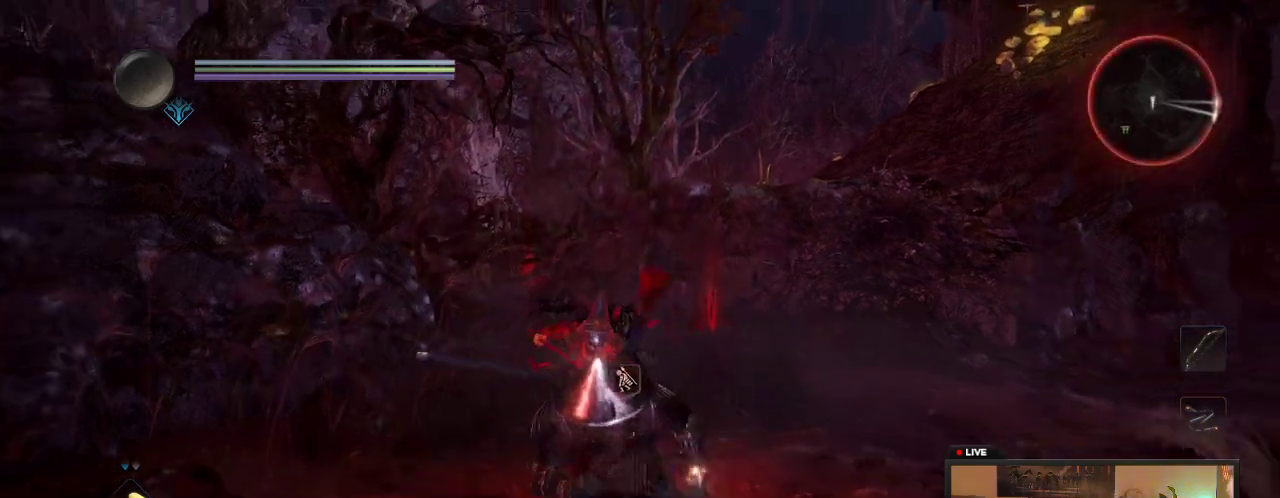
{"dt_ms": 400, "buttons": [], "left_stick": "down", "right_stick": "center", "events": []}
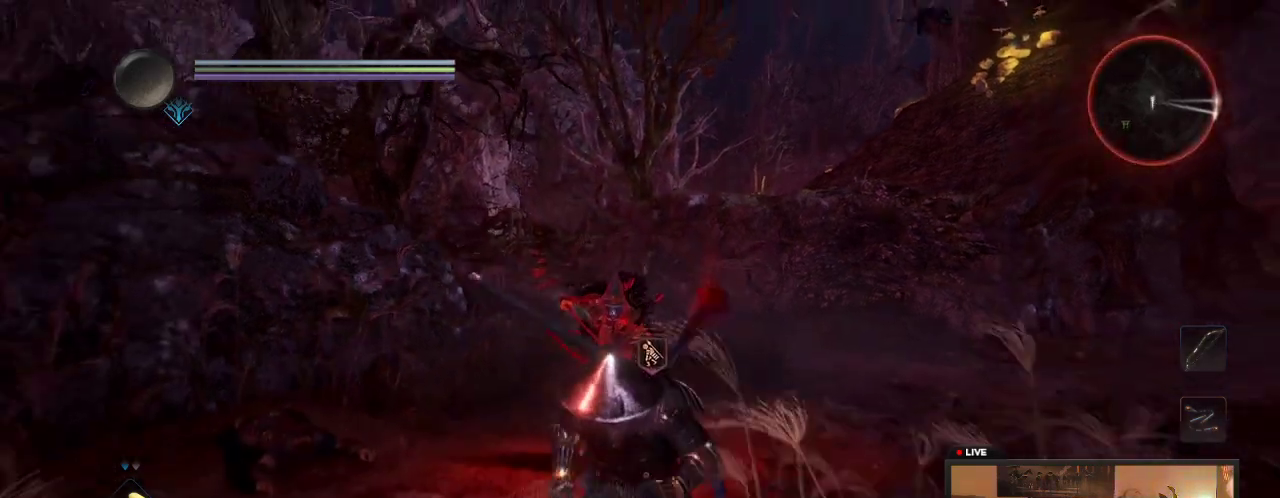
{"dt_ms": 600, "buttons": [], "left_stick": "left", "right_stick": "center", "events": [[317, "left_stick", "down-left"], [450, "left_stick", "left"]]}